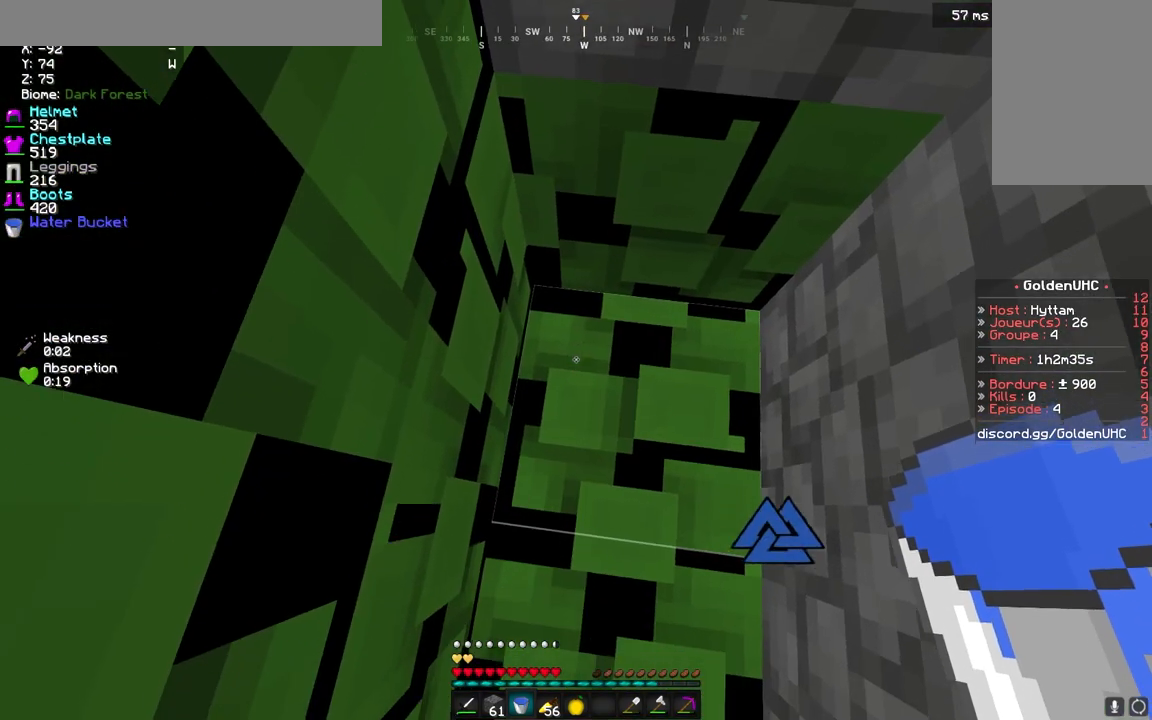
Gameplay with keyboard and mouse; each line is a JSON object with the keys and mouse buttons held at the frame after it. "events" lists presses ("down") and releases ("up") of "d", "q", "s", "z", "mouse_left" and "mouse_right" between this image and that frame as [ms after this image, input, new state], when the widget could be followed in between. "mouse_left", "mouse_right" = the "left", "right" buttons of the "mouse" list. No other keys are recorded. Fast repeated clicks can show as one long hold. Mouse movement is not recorded.
{"keys": [], "mouse": ["left"], "events": [[160, "mouse_left", "down"]]}
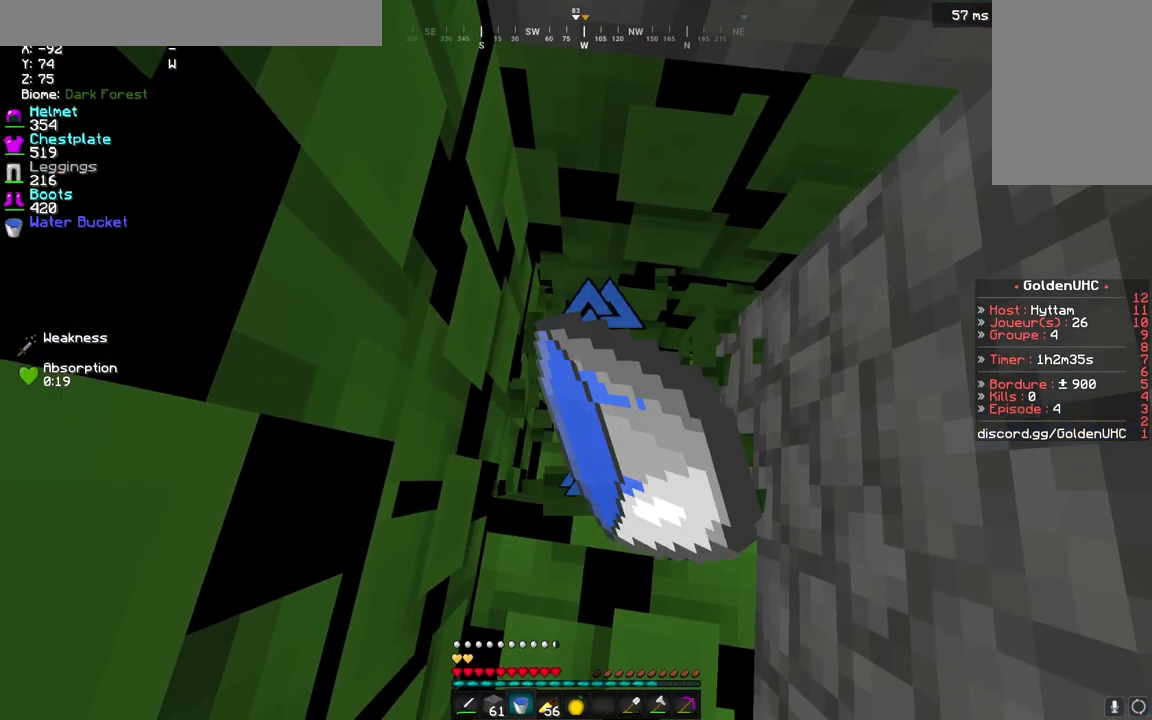
{"keys": [], "mouse": ["left"], "events": []}
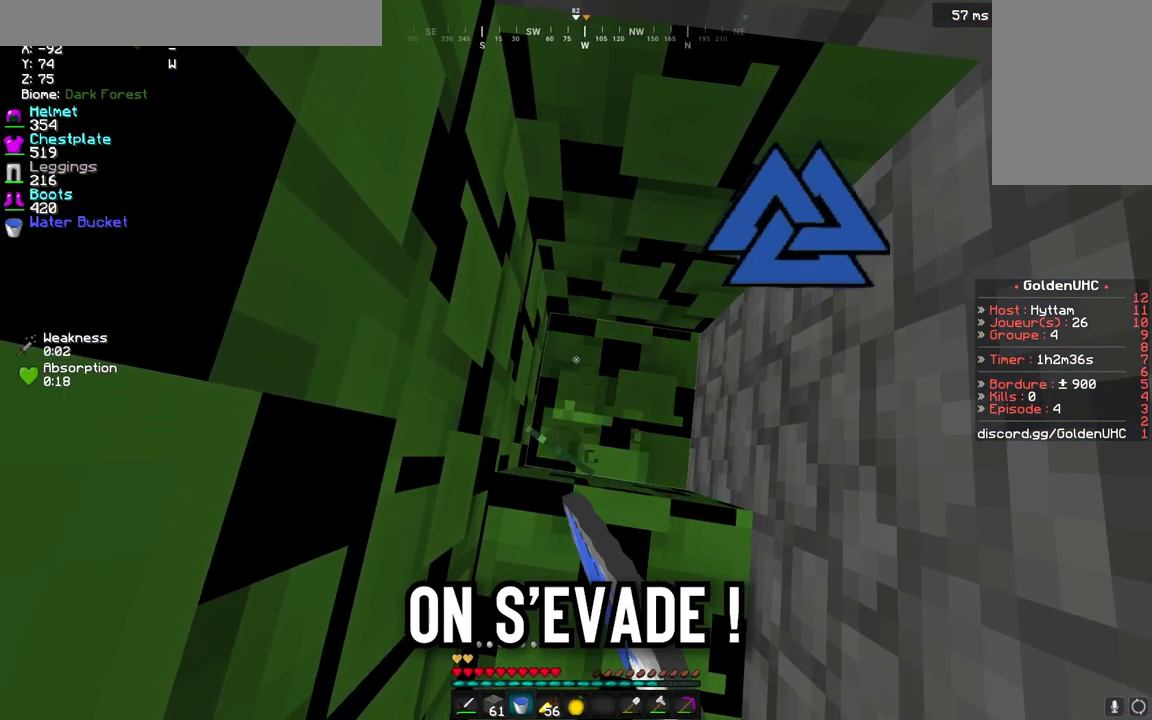
{"keys": [], "mouse": ["left"], "events": []}
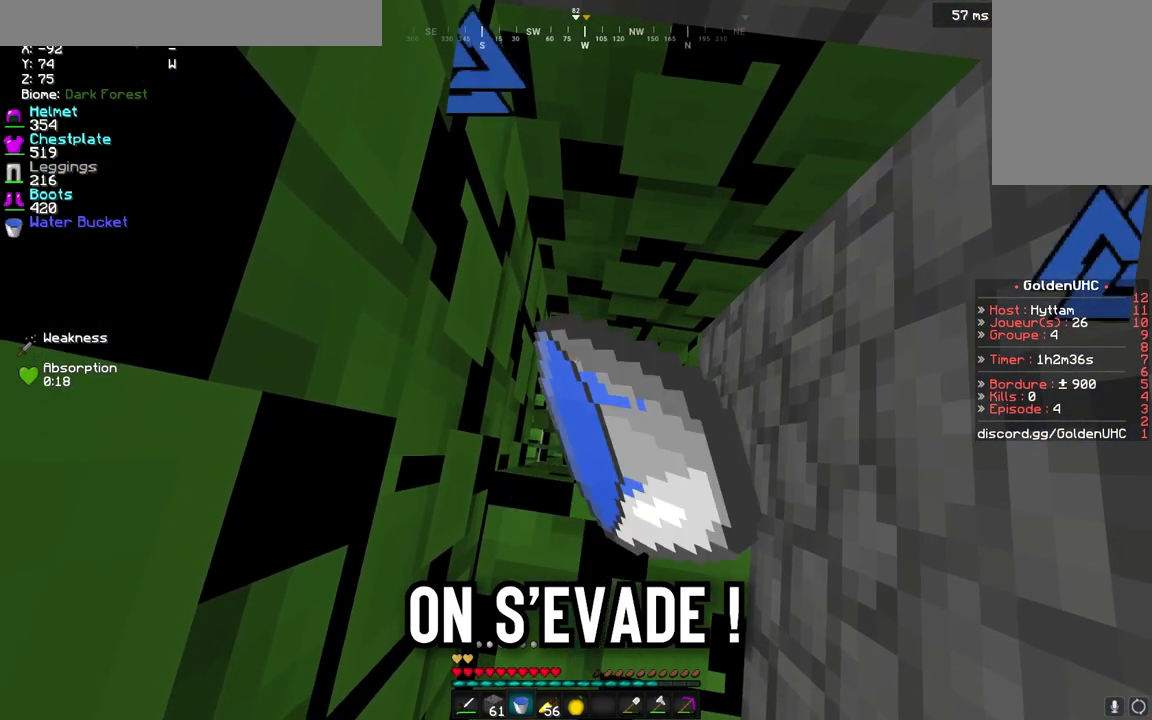
{"keys": [], "mouse": [], "events": [[280, "mouse_left", "up"]]}